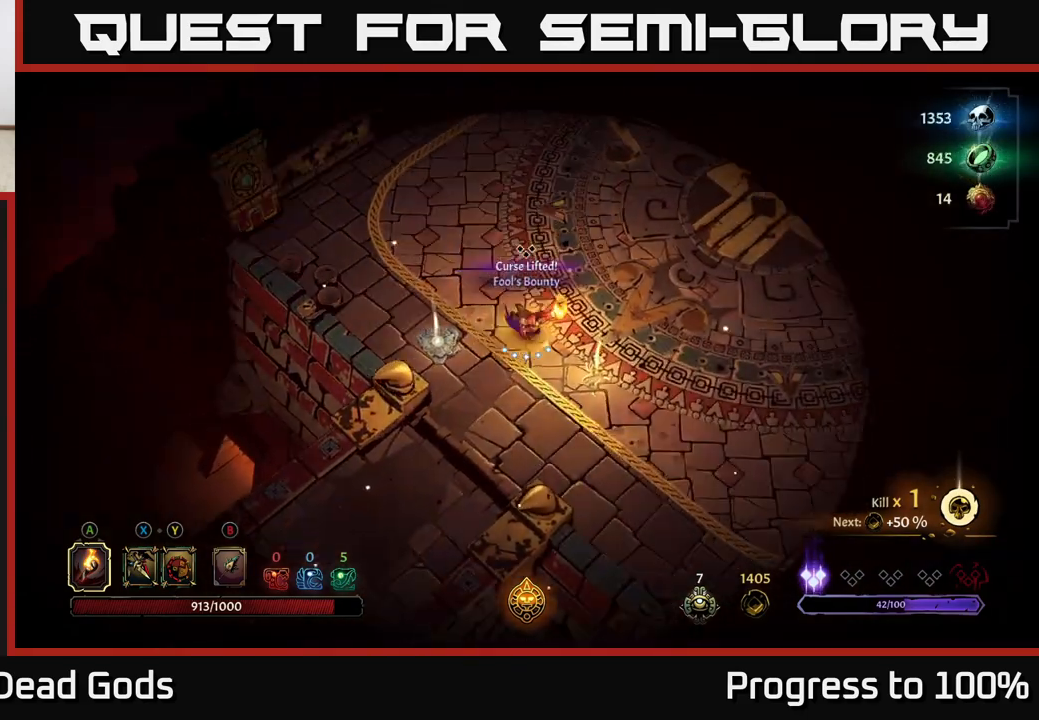
Gameplay with a controller (Xbox layout); each line is a JSON object with the inputs held at the frame after it. "events" lists button and stick changes between this image and that frame as [ms after this image, input, new state], when the widget could be followed in between.
{"buttons": [], "left_stick": "center", "right_stick": "center", "events": [[283, "left_stick", "center"], [350, "R1", "down"], [433, "R1", "up"]]}
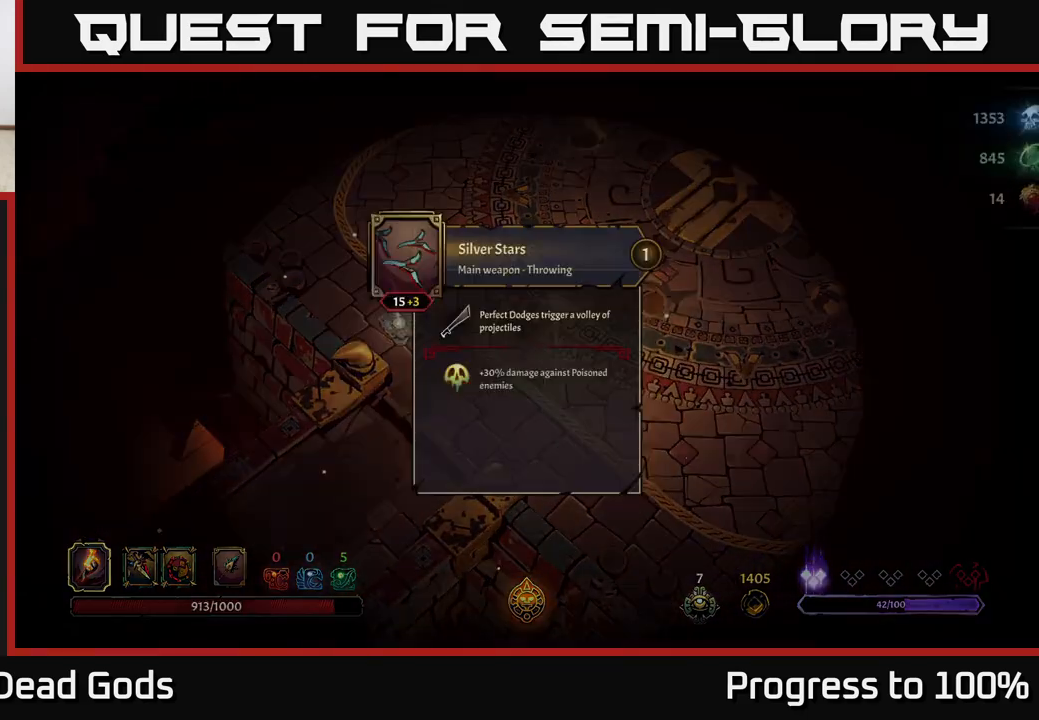
{"buttons": [], "left_stick": "center", "right_stick": "center", "events": []}
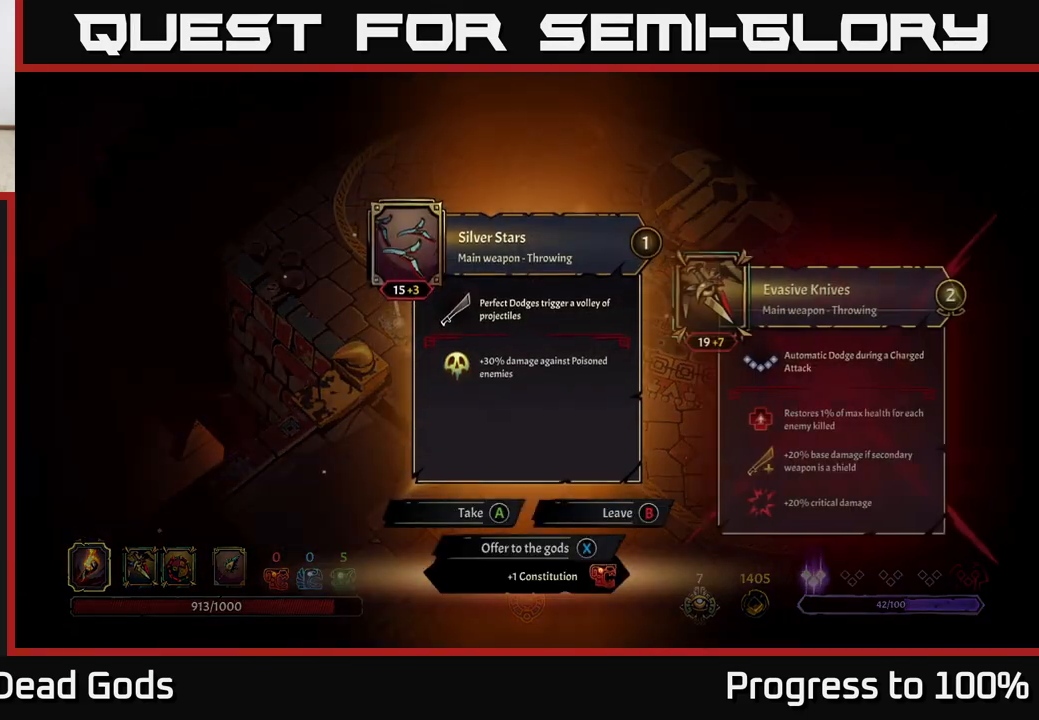
{"buttons": [], "left_stick": "center", "right_stick": "center", "events": []}
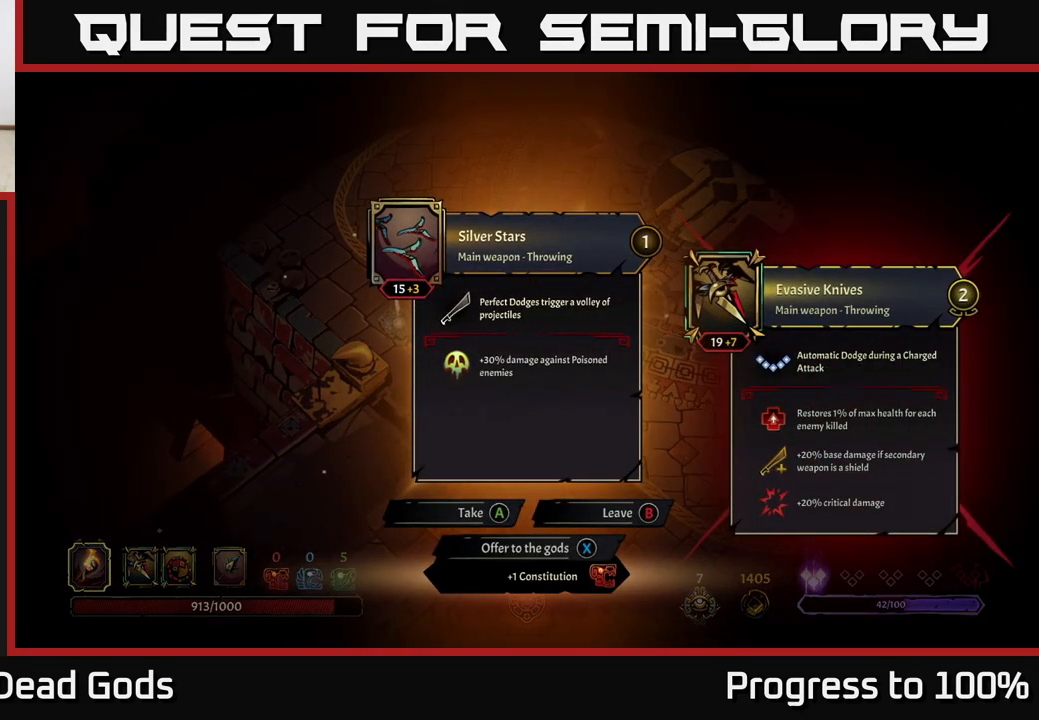
{"buttons": [], "left_stick": "center", "right_stick": "center", "events": []}
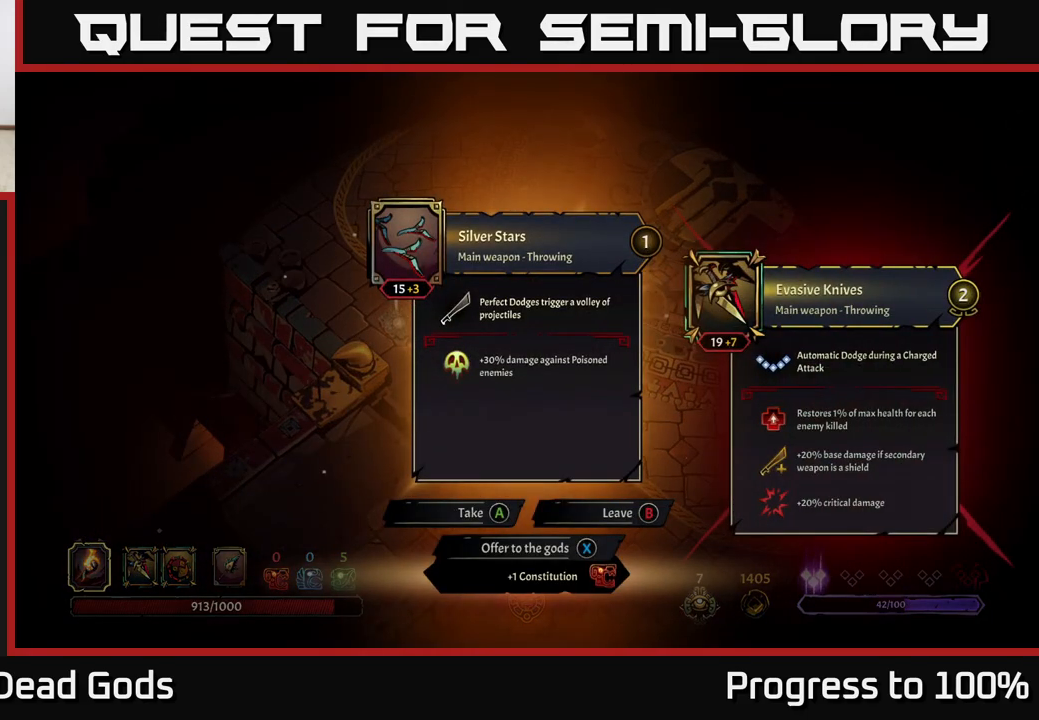
{"buttons": [], "left_stick": "center", "right_stick": "center", "events": []}
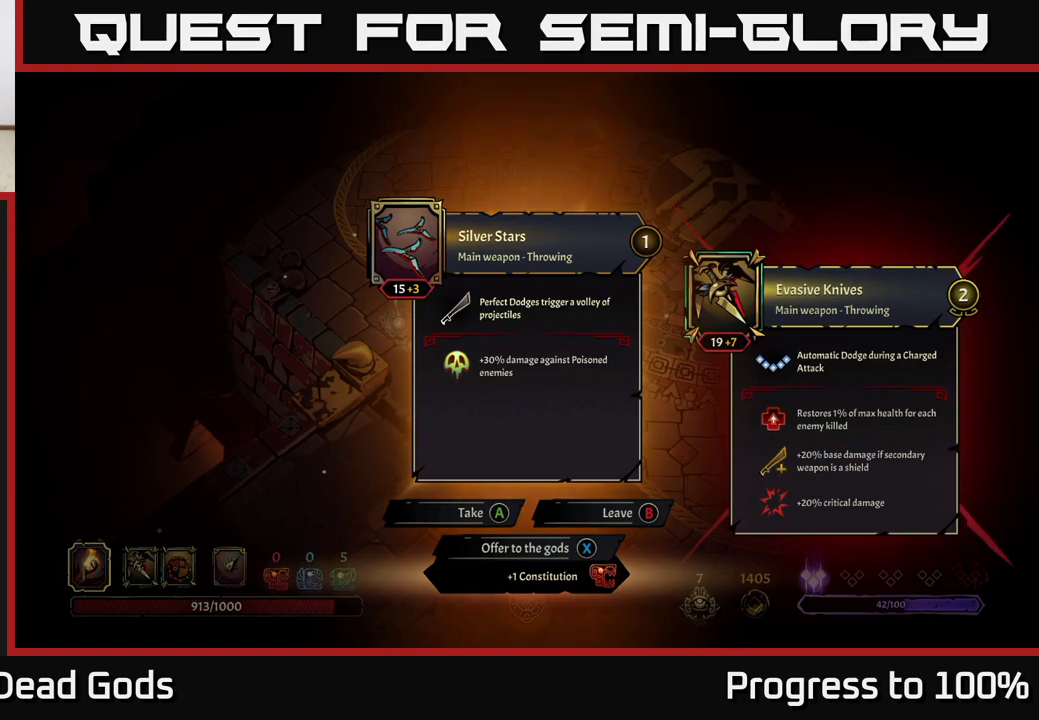
{"buttons": [], "left_stick": "center", "right_stick": "center", "events": [[400, "X", "down"], [450, "X", "up"]]}
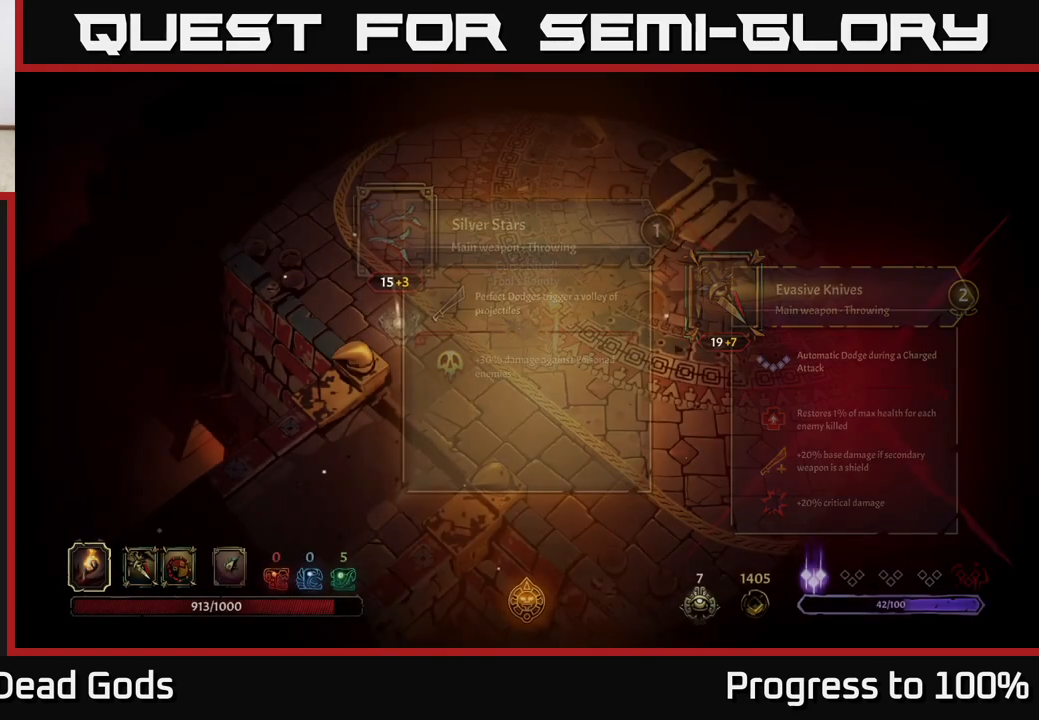
{"buttons": [], "left_stick": "left", "right_stick": "center", "events": [[167, "left_stick", "left"]]}
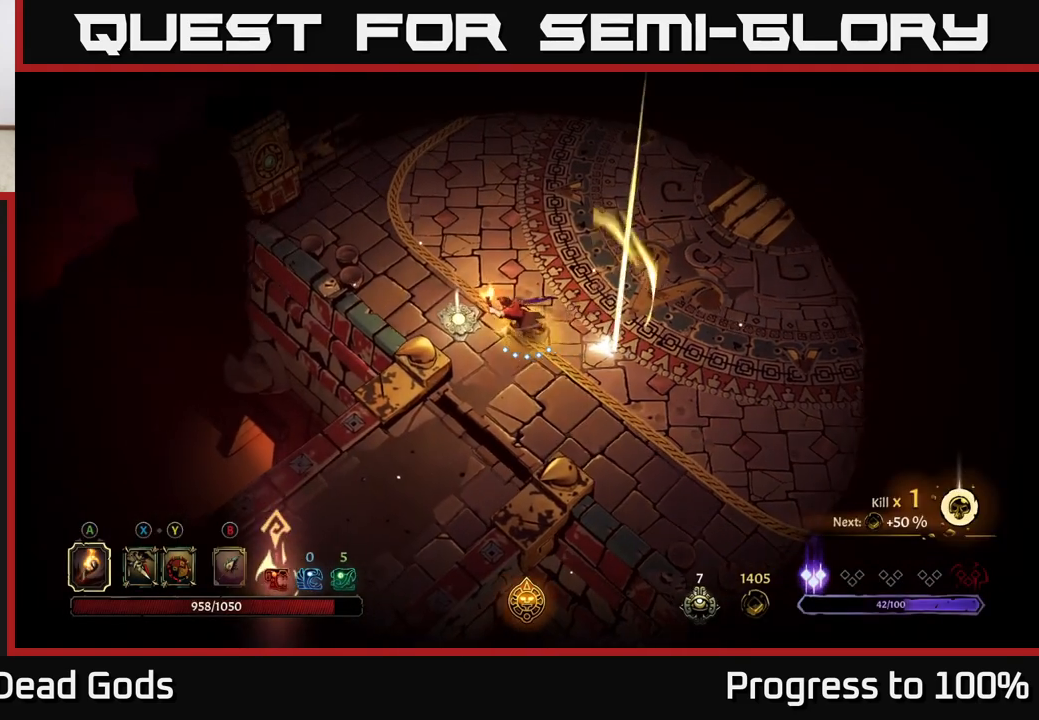
{"buttons": [], "left_stick": "center", "right_stick": "center", "events": [[333, "left_stick", "center"], [367, "R1", "down"], [467, "R1", "up"]]}
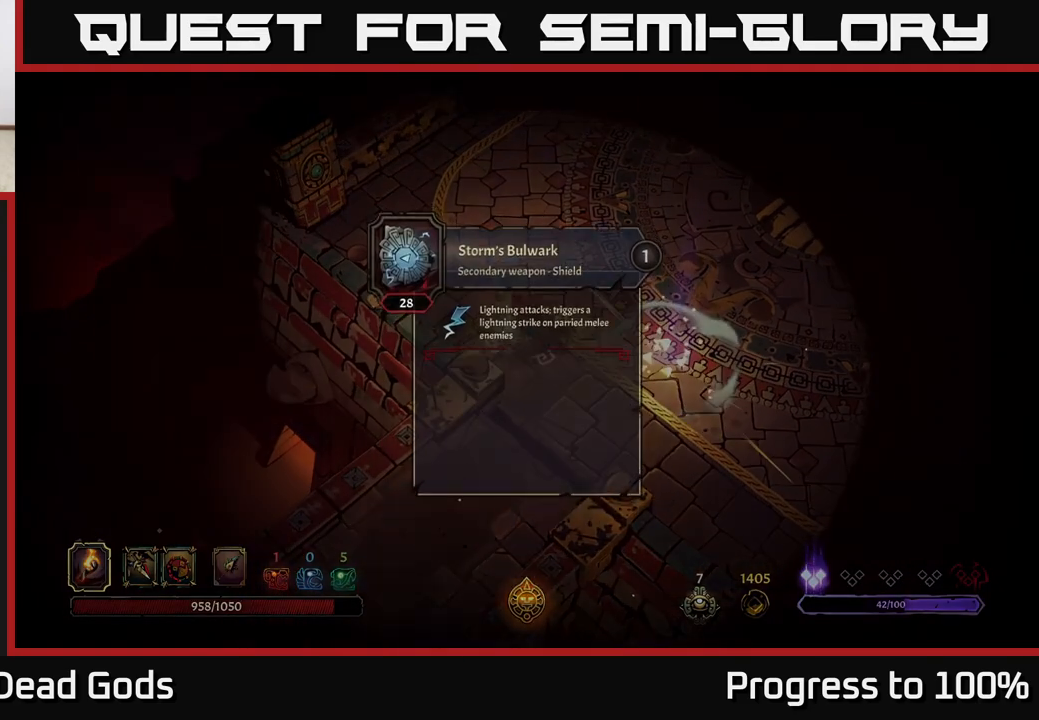
{"buttons": [], "left_stick": "center", "right_stick": "center", "events": []}
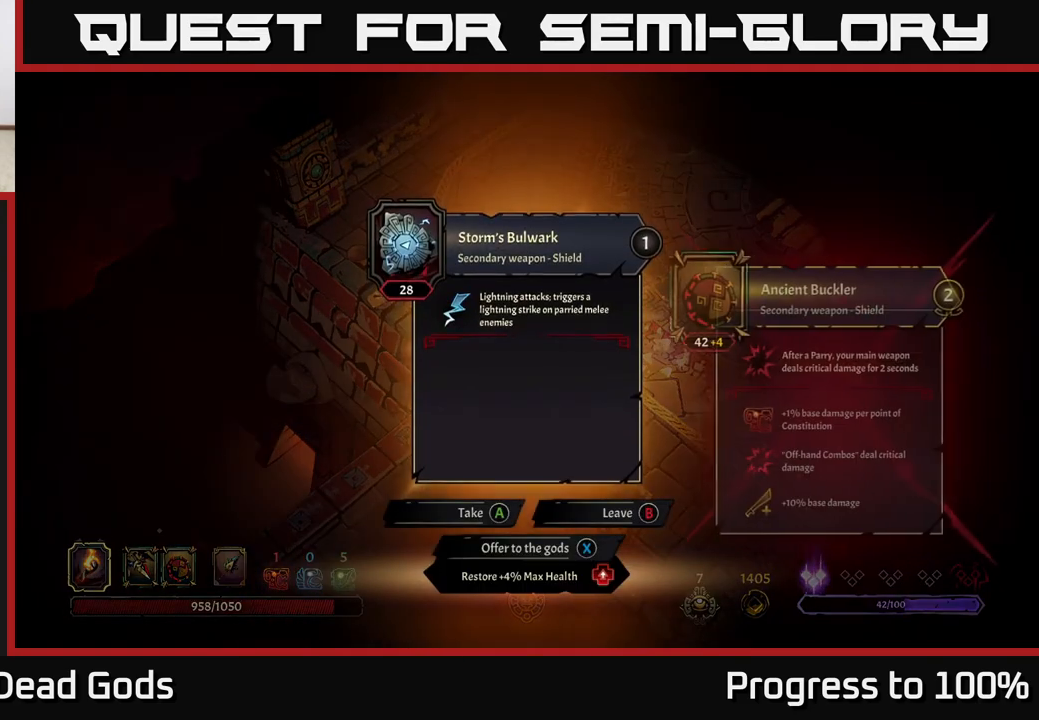
{"buttons": [], "left_stick": "center", "right_stick": "center", "events": []}
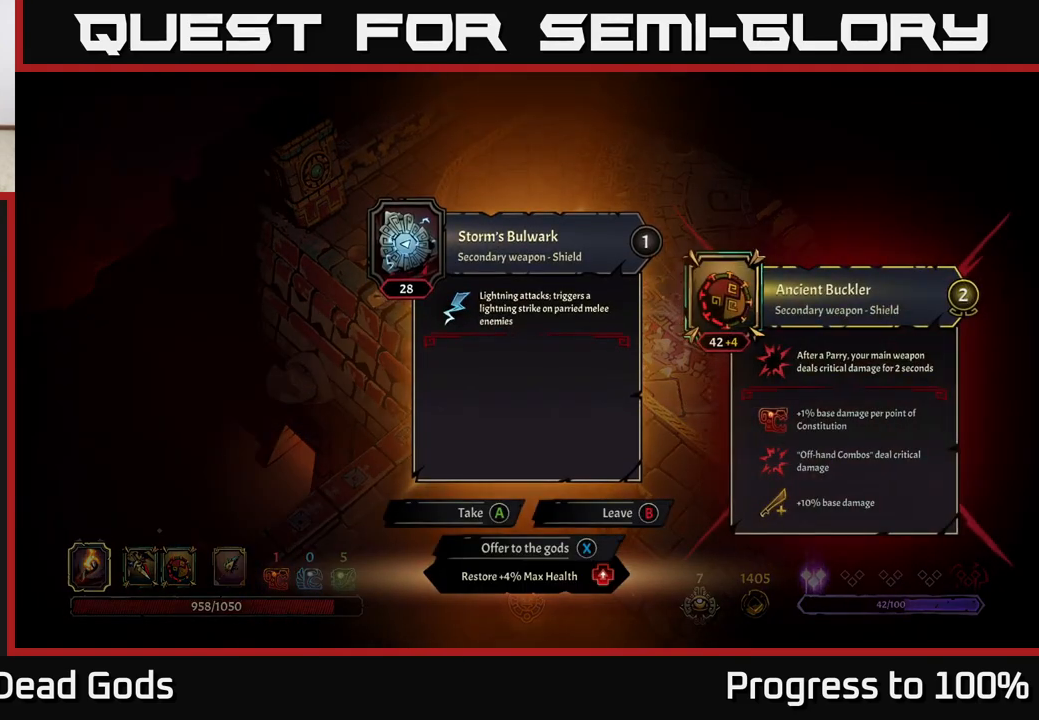
{"buttons": [], "left_stick": "center", "right_stick": "center", "events": []}
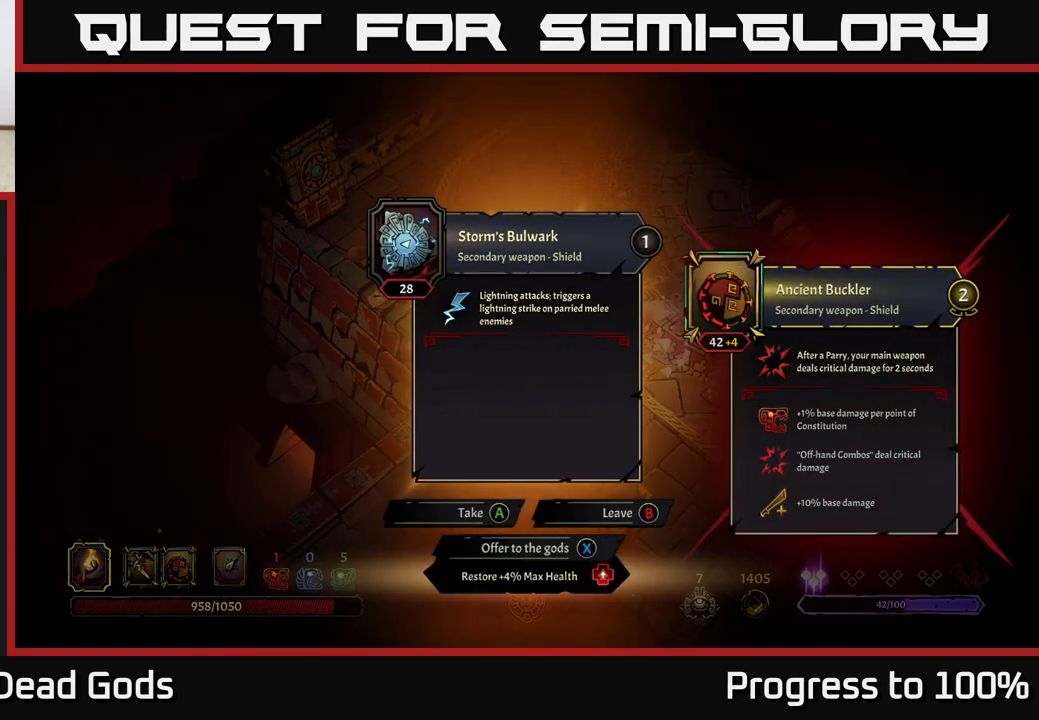
{"buttons": [], "left_stick": "center", "right_stick": "center", "events": []}
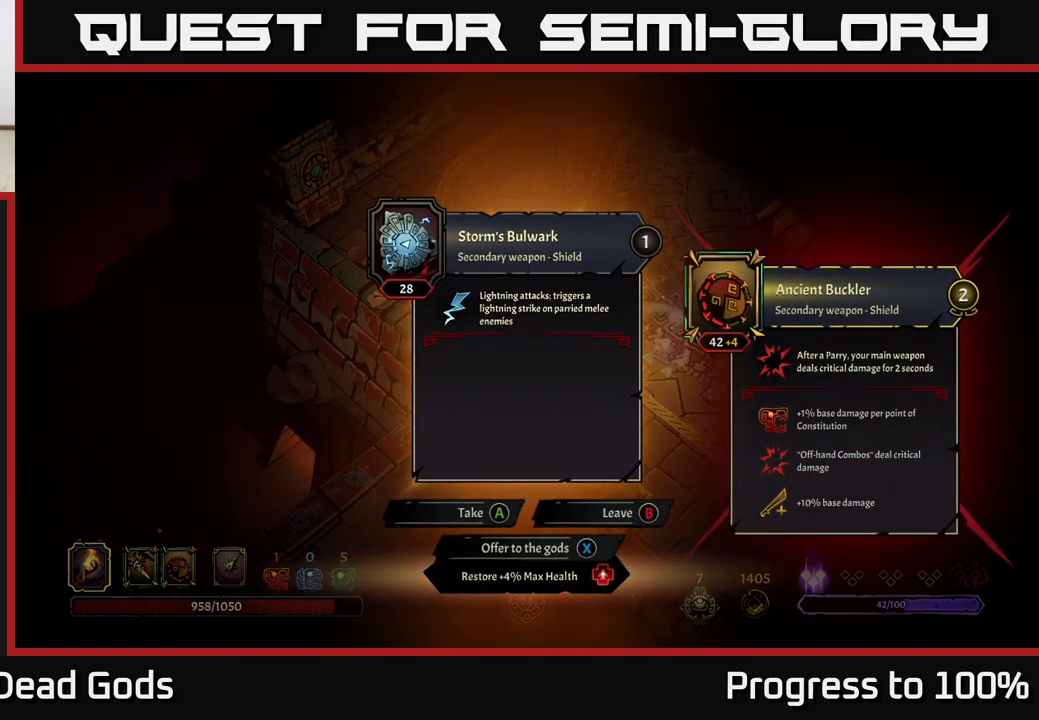
{"buttons": [], "left_stick": "center", "right_stick": "center", "events": []}
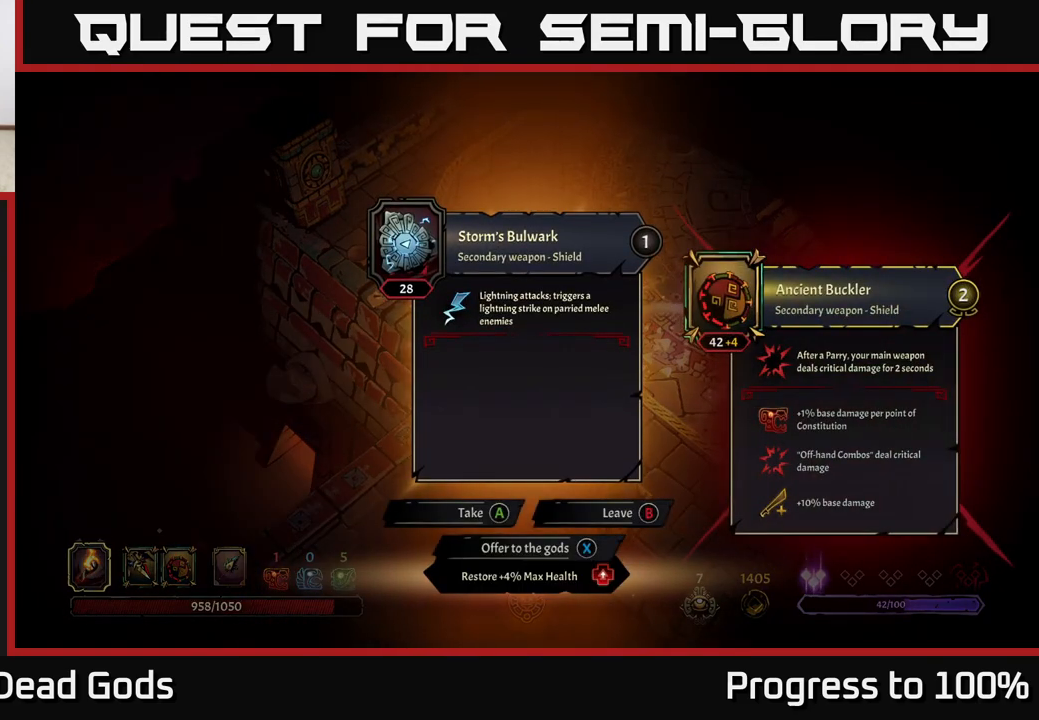
{"buttons": [], "left_stick": "center", "right_stick": "center", "events": []}
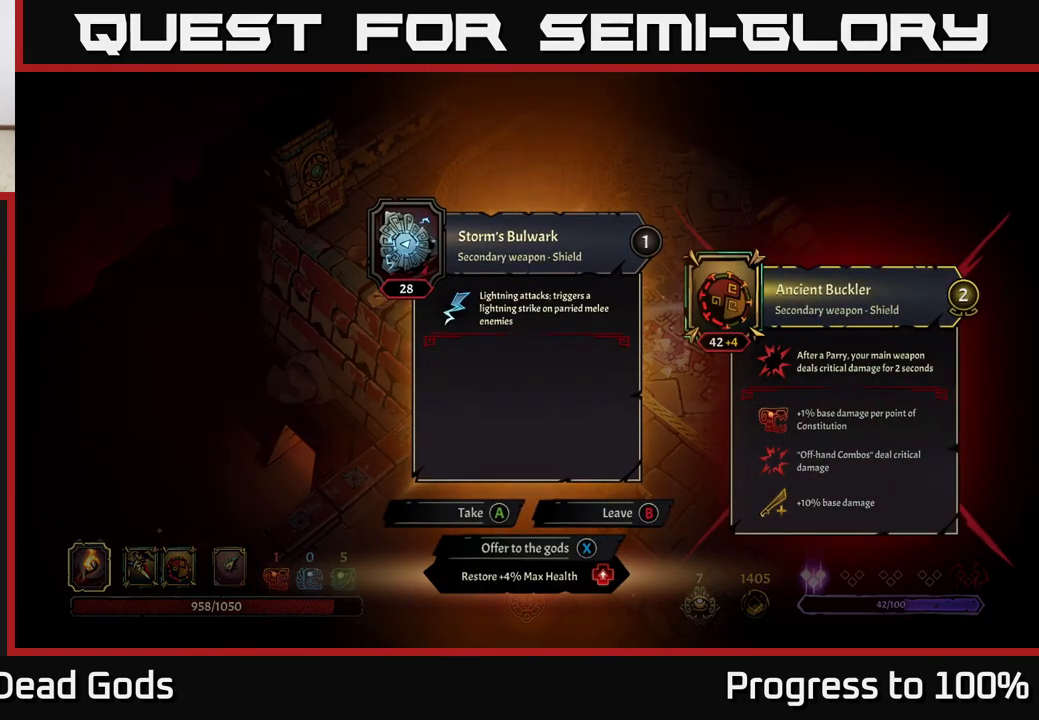
{"buttons": [], "left_stick": "center", "right_stick": "center", "events": []}
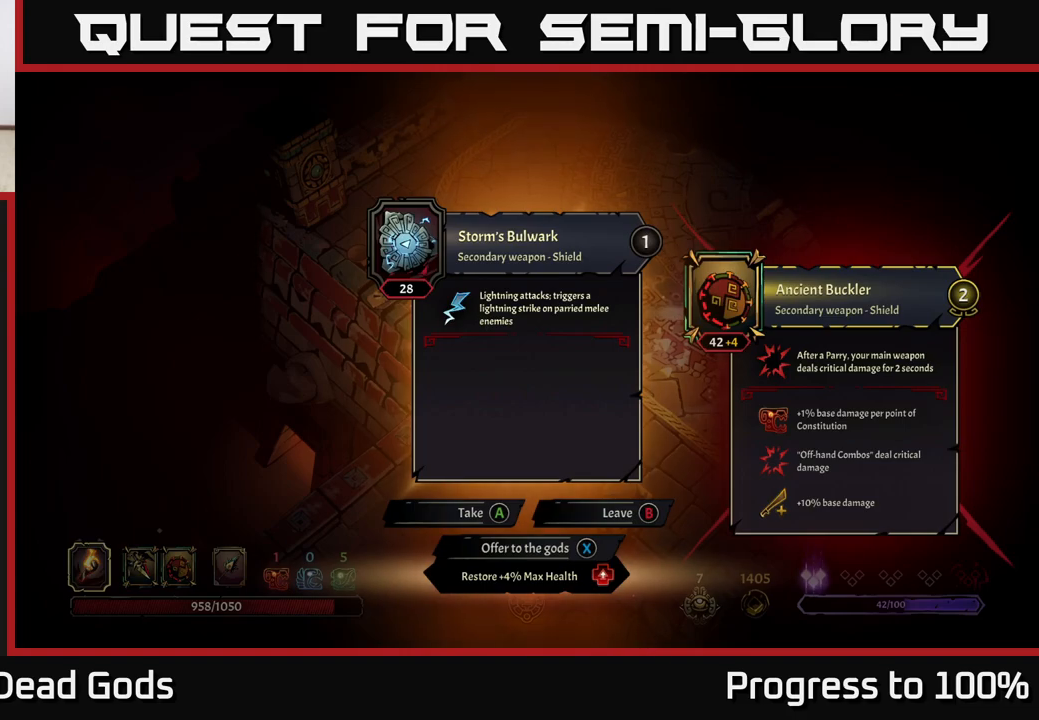
{"buttons": [], "left_stick": "up-right", "right_stick": "center", "events": [[167, "X", "down"], [217, "X", "up"], [500, "left_stick", "up-right"]]}
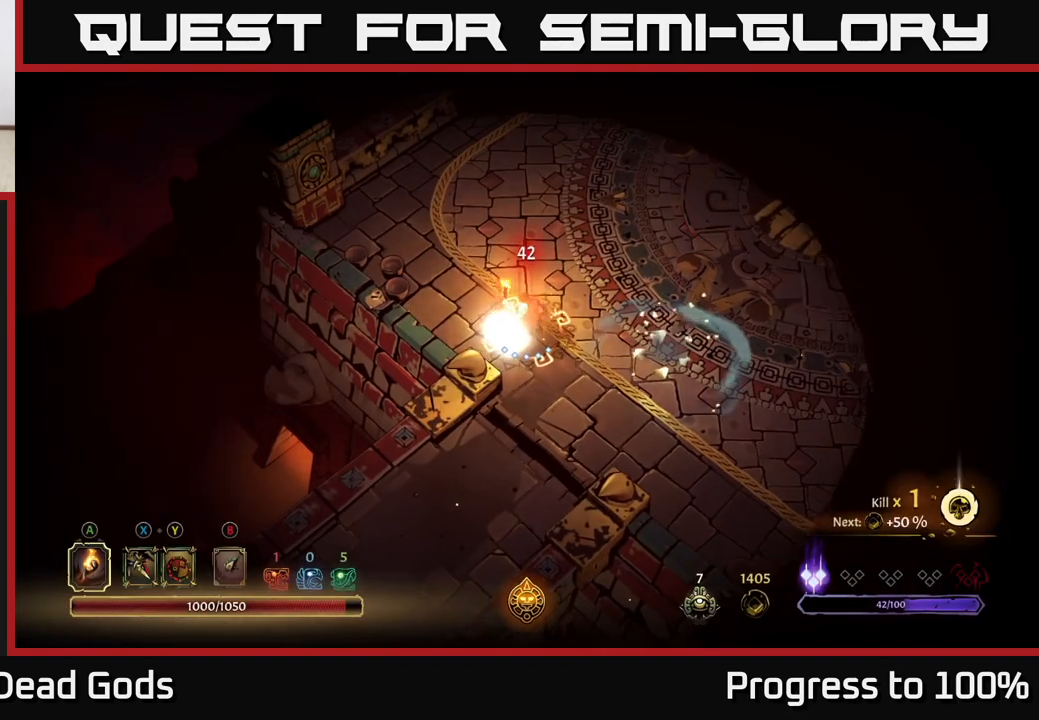
{"buttons": [], "left_stick": "up-right", "right_stick": "center", "events": []}
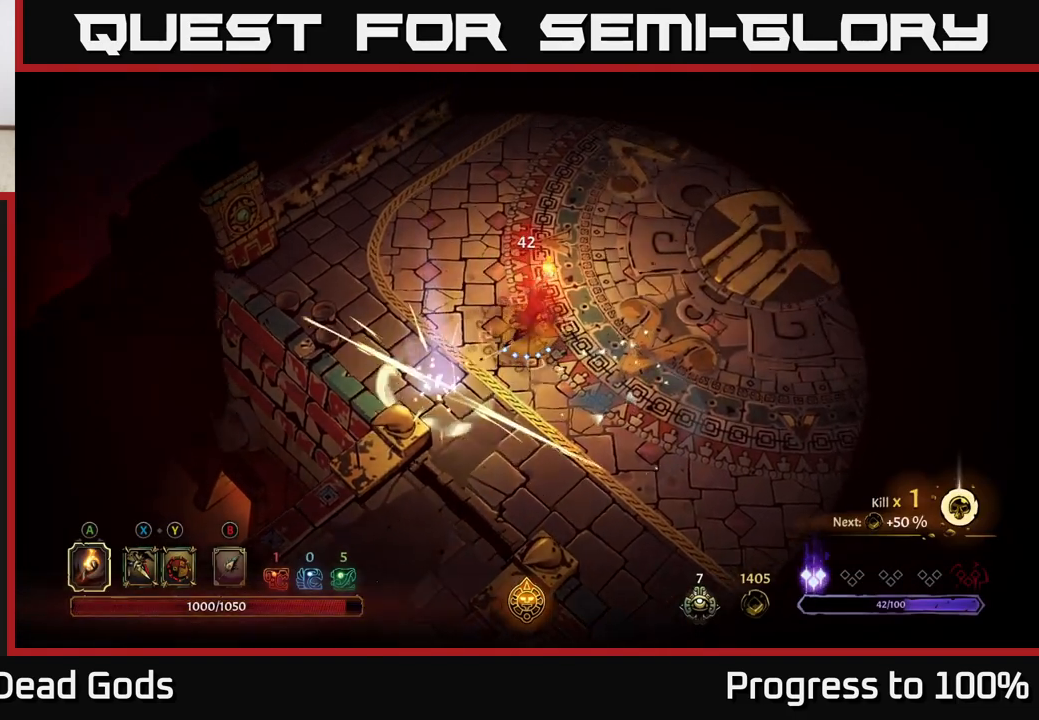
{"buttons": [], "left_stick": "up-right", "right_stick": "center", "events": []}
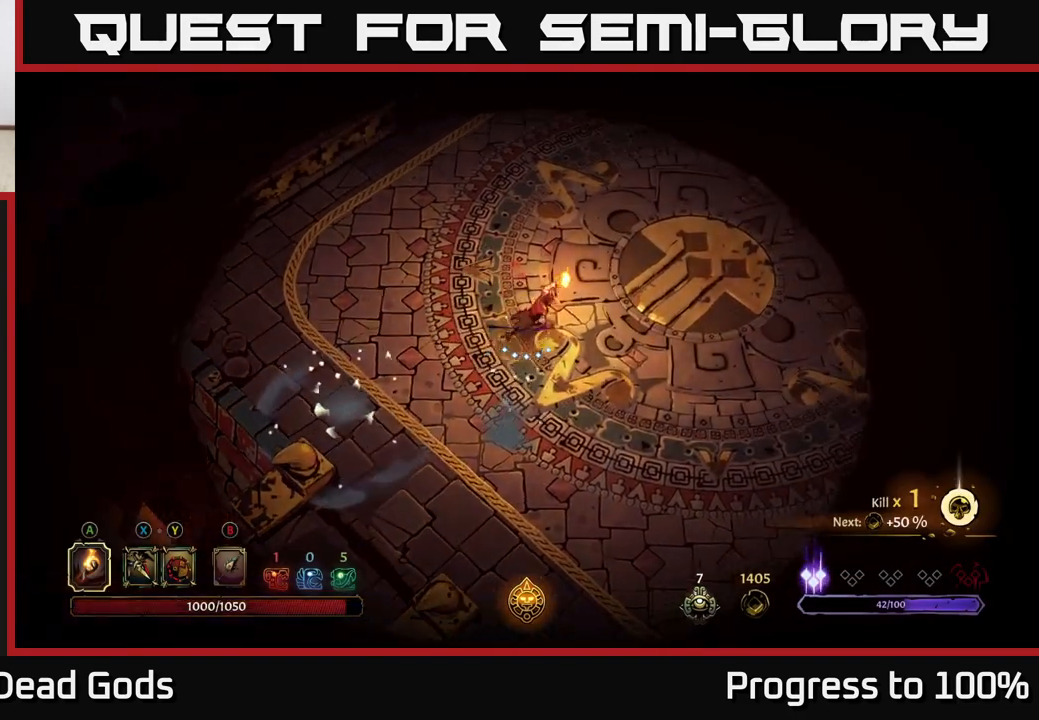
{"buttons": [], "left_stick": "up-right", "right_stick": "center", "events": [[333, "R2", "down"], [483, "R2", "up"]]}
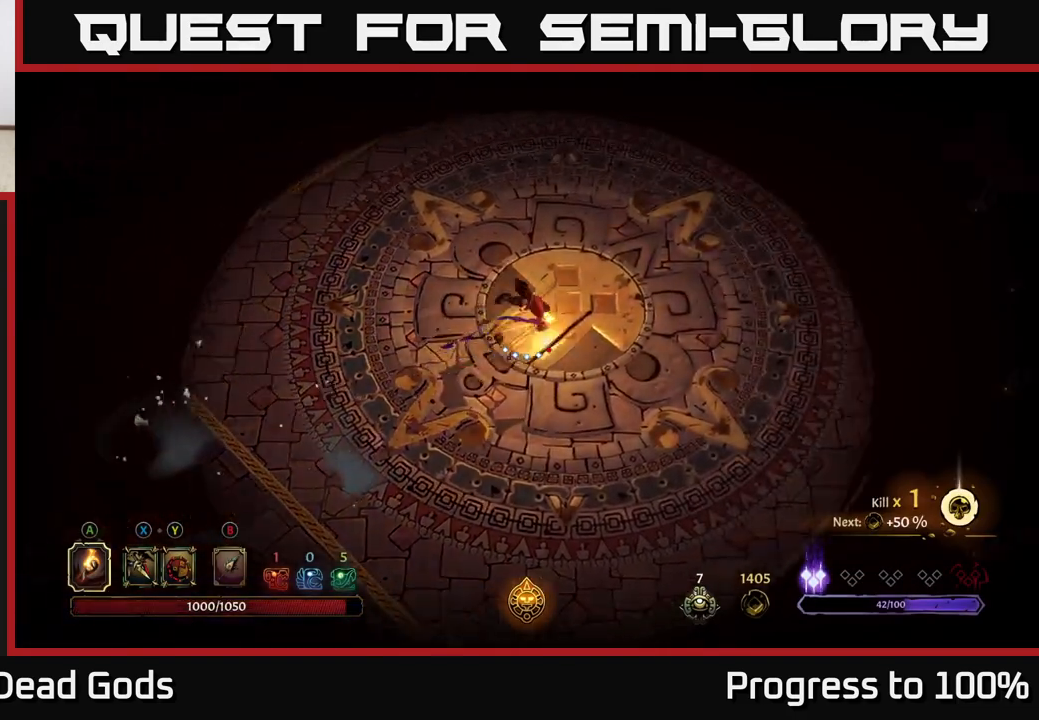
{"buttons": ["R2"], "left_stick": "up-right", "right_stick": "center", "events": [[400, "R2", "down"]]}
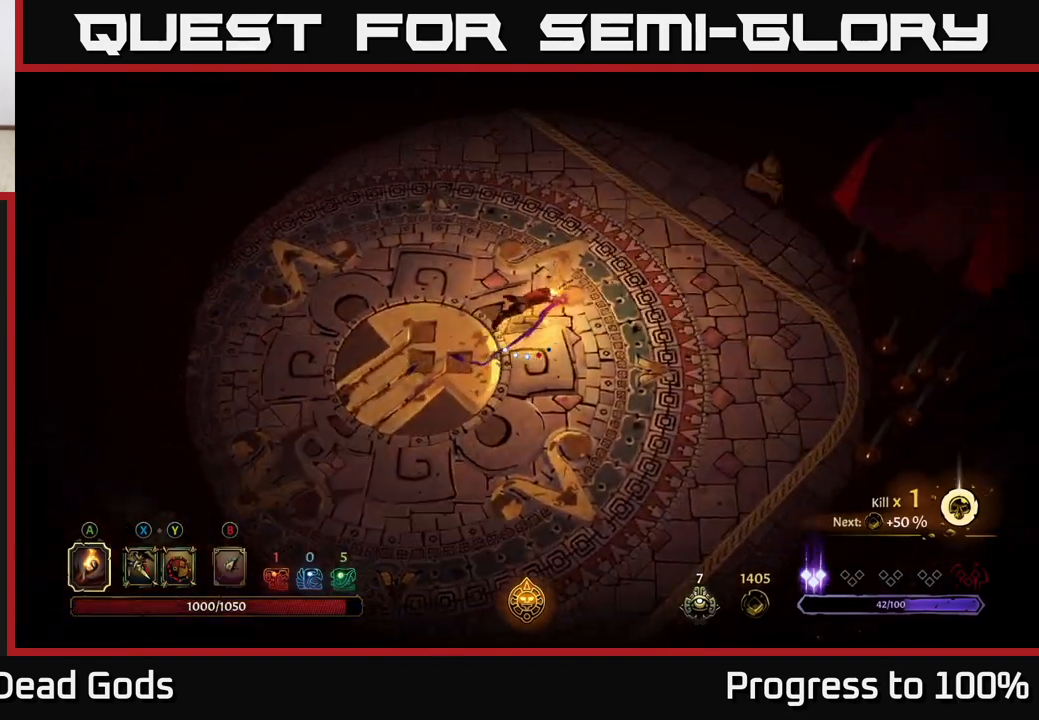
{"buttons": [], "left_stick": "up-right", "right_stick": "center", "events": [[150, "R2", "up"]]}
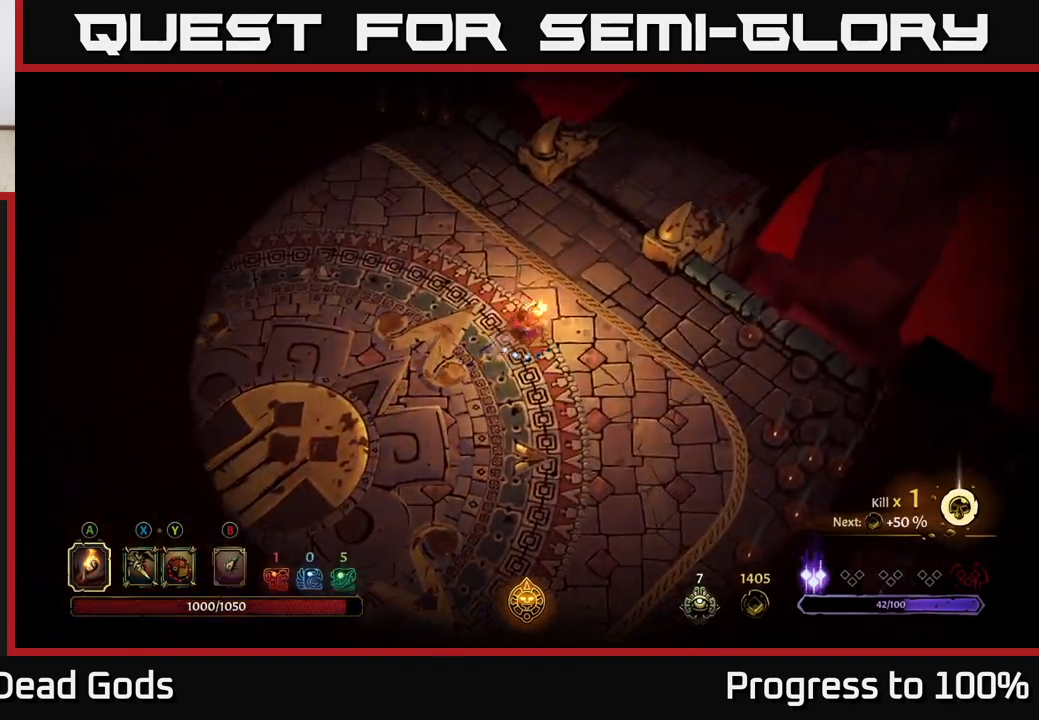
{"buttons": [], "left_stick": "up-right", "right_stick": "center", "events": []}
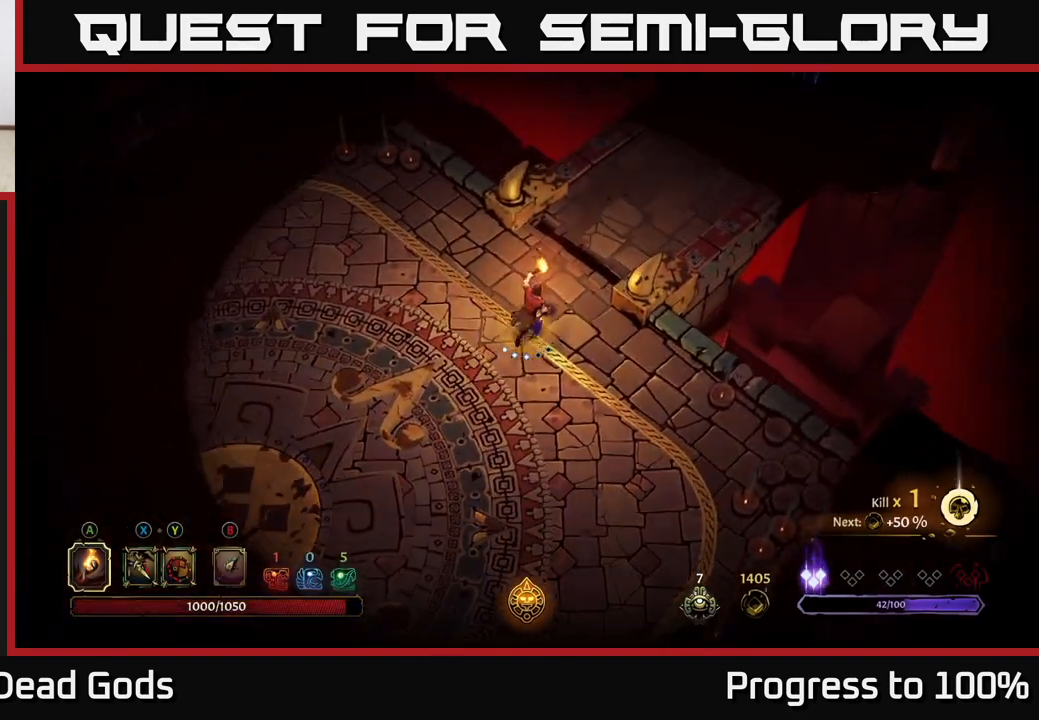
{"buttons": [], "left_stick": "up-right", "right_stick": "center", "events": []}
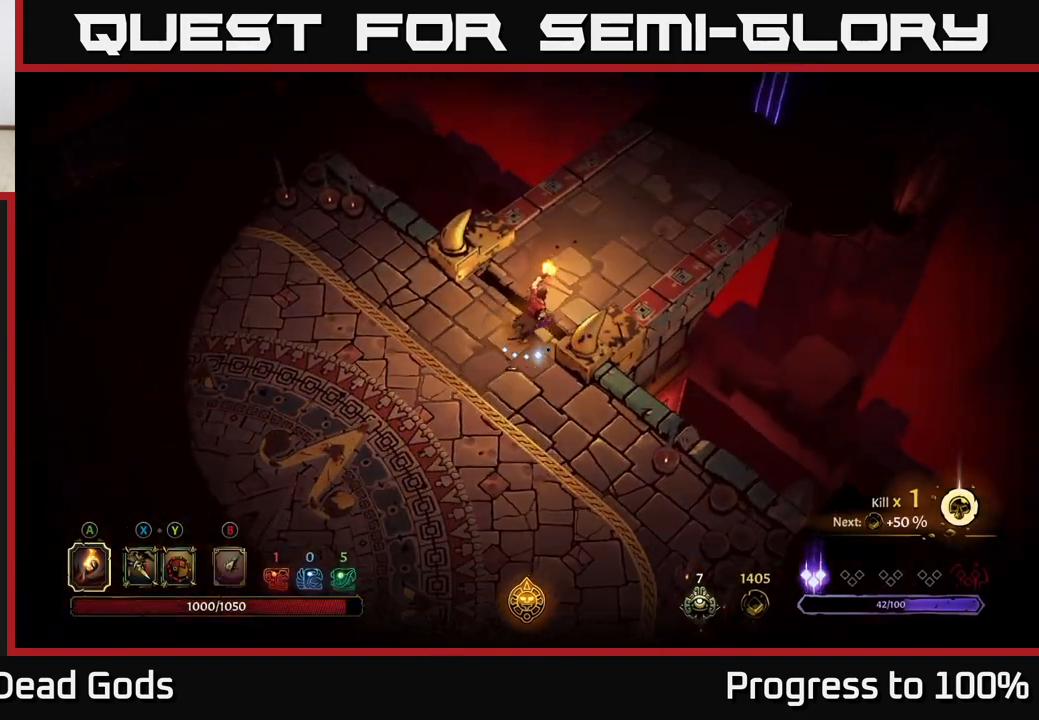
{"buttons": [], "left_stick": "up-right", "right_stick": "center", "events": []}
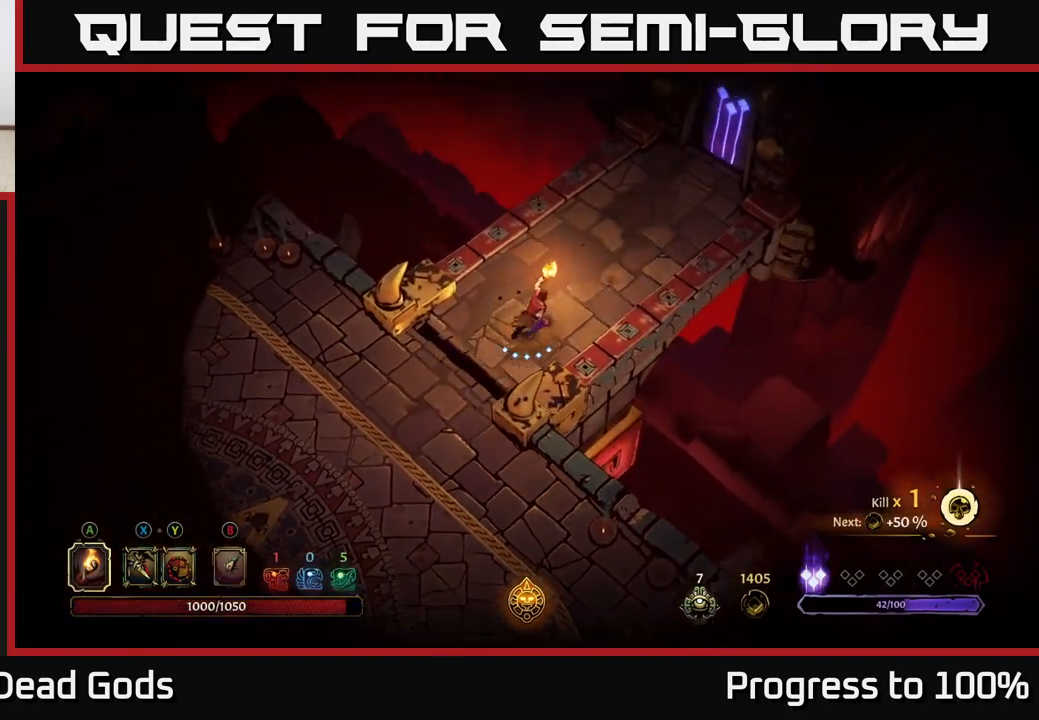
{"buttons": [], "left_stick": "up-right", "right_stick": "center", "events": []}
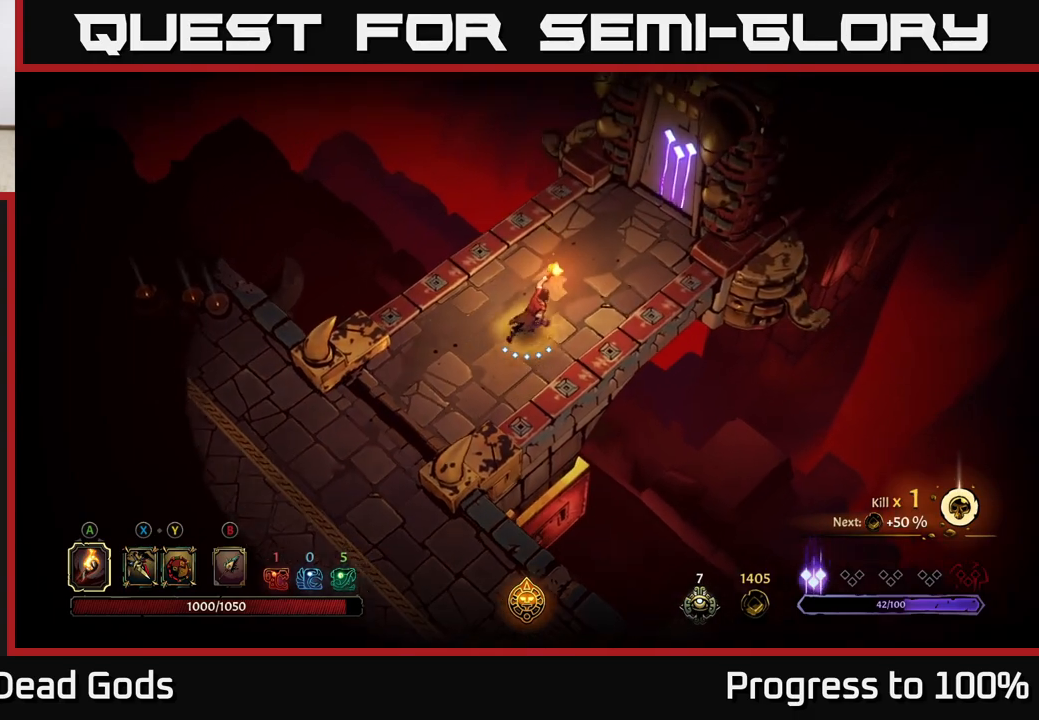
{"buttons": [], "left_stick": "up-right", "right_stick": "center", "events": [[67, "R2", "down"], [300, "R2", "up"]]}
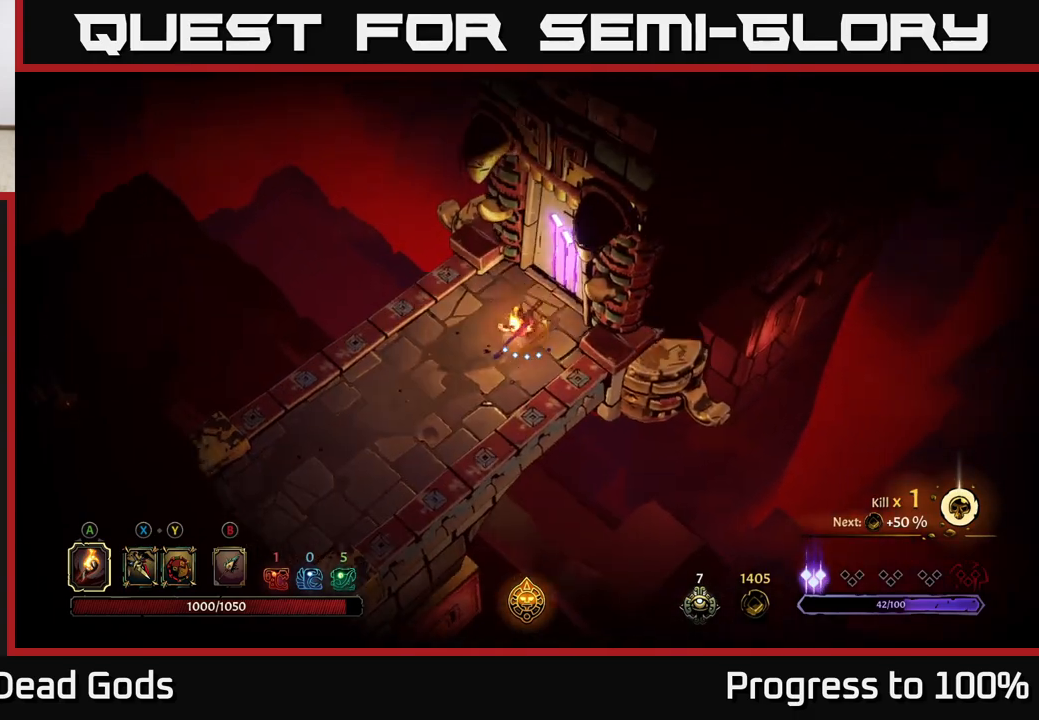
{"buttons": [], "left_stick": "center", "right_stick": "center", "events": [[150, "R1", "down"], [217, "left_stick", "center"], [283, "R1", "up"]]}
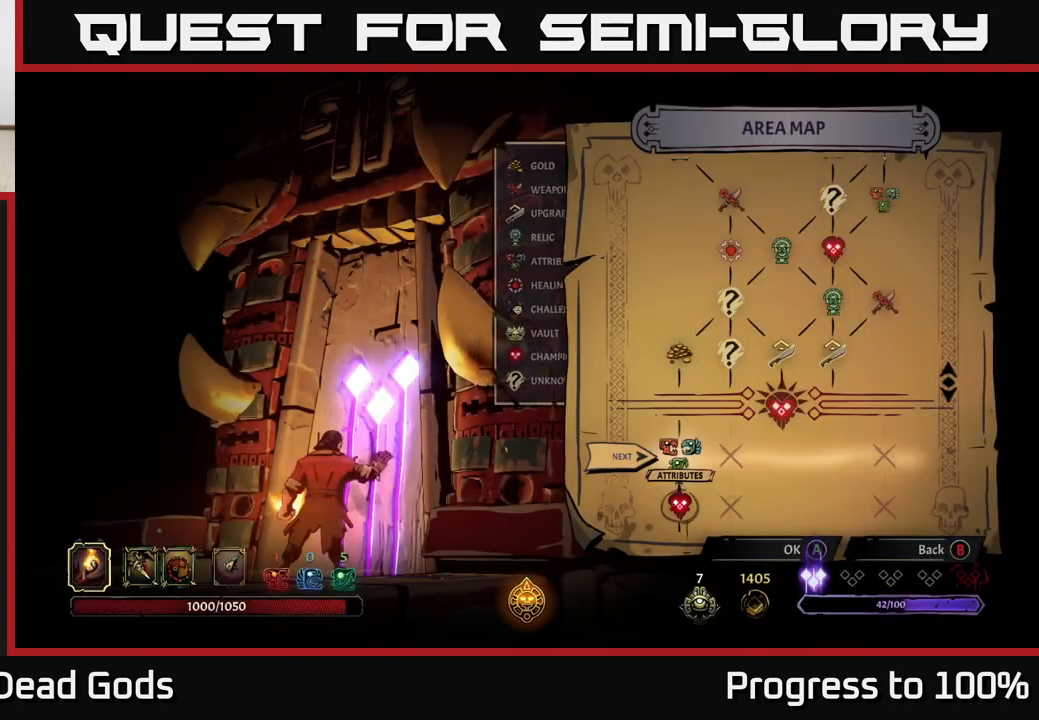
{"buttons": [], "left_stick": "center", "right_stick": "center", "events": []}
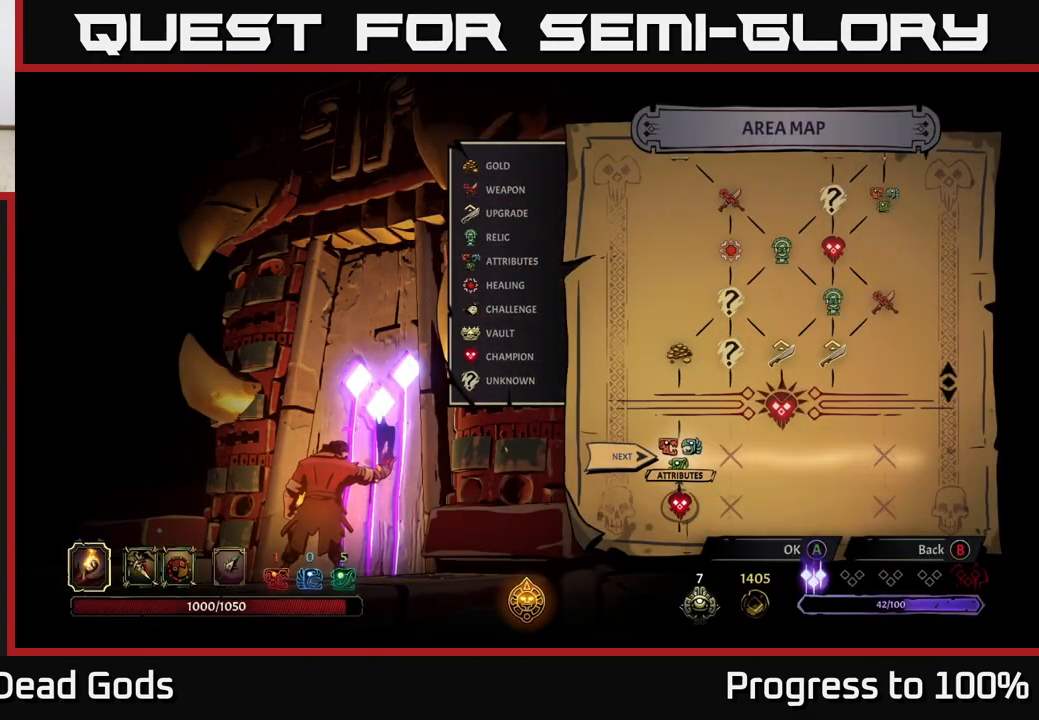
{"buttons": ["A"], "left_stick": "center", "right_stick": "center", "events": [[483, "A", "down"]]}
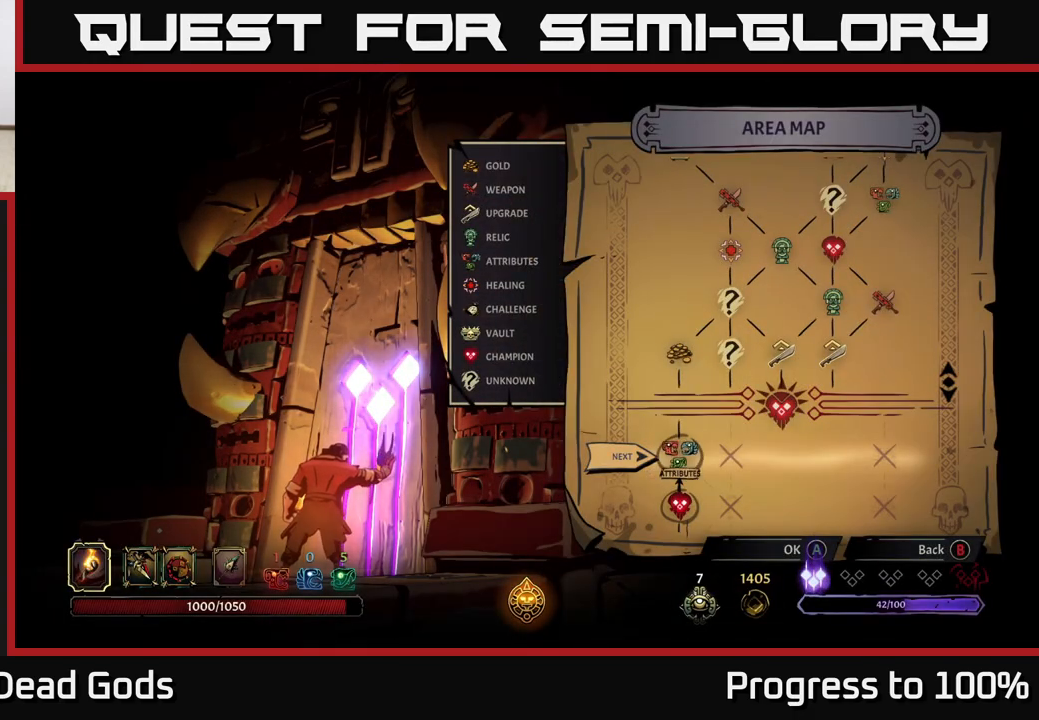
{"buttons": [], "left_stick": "center", "right_stick": "center", "events": [[33, "A", "up"]]}
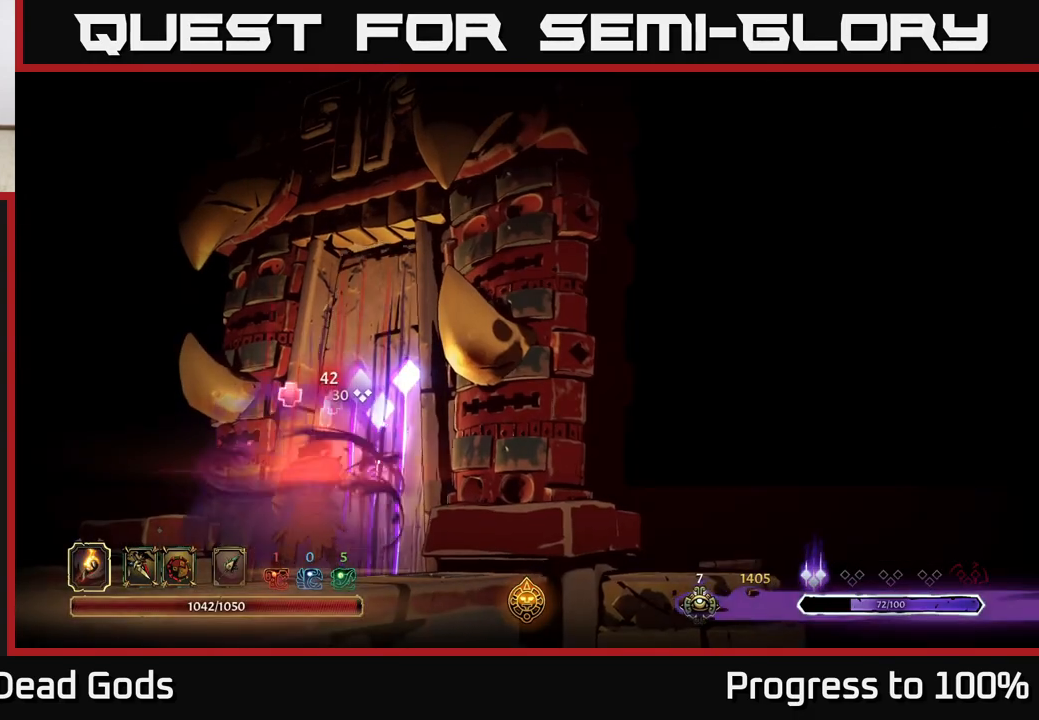
{"buttons": [], "left_stick": "center", "right_stick": "center", "events": []}